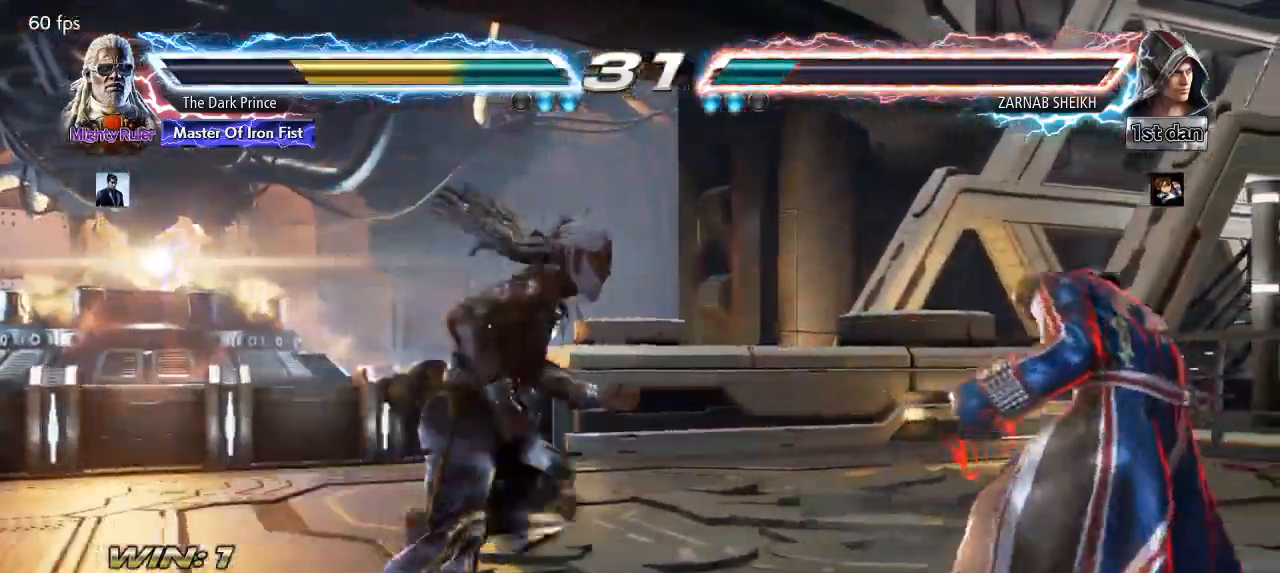
Gameplay with a controller (arcade stick); each line is a JSON object with the inputs held at the frame after it. "events" lists button and stick changes between this image and that frame as [ms after this image, input, new state], when the widget could be followed in between. Not read: L3 R3.
{"buttons": [], "left_stick": "center", "events": [[50, "R2", "up"], [350, "left_stick", "center"]]}
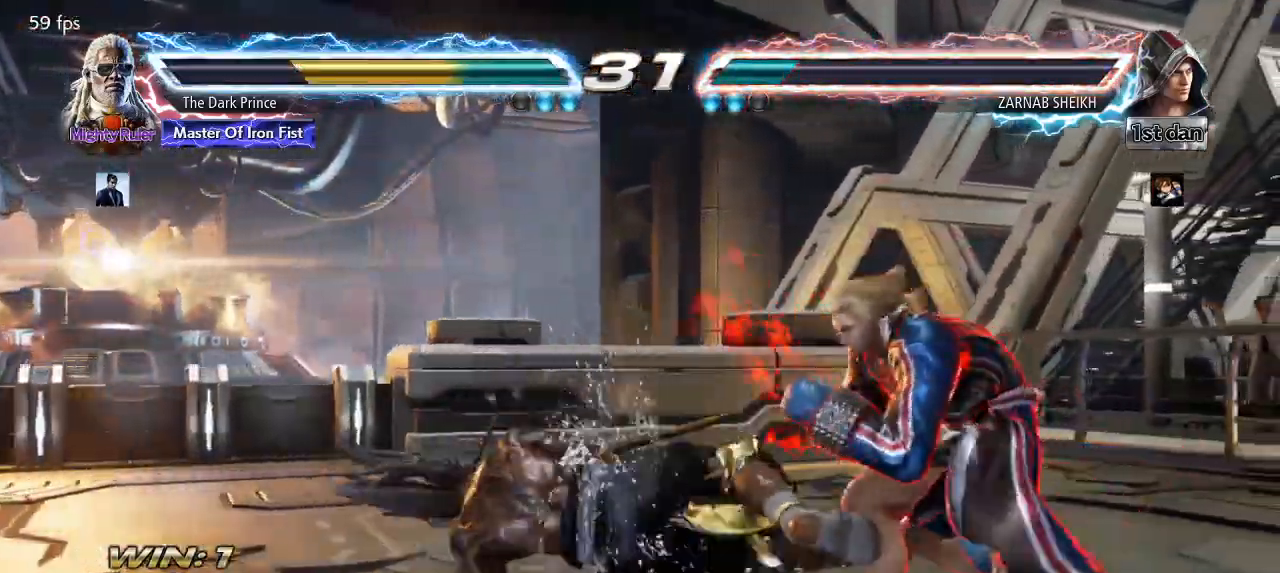
{"buttons": [], "left_stick": "center", "events": []}
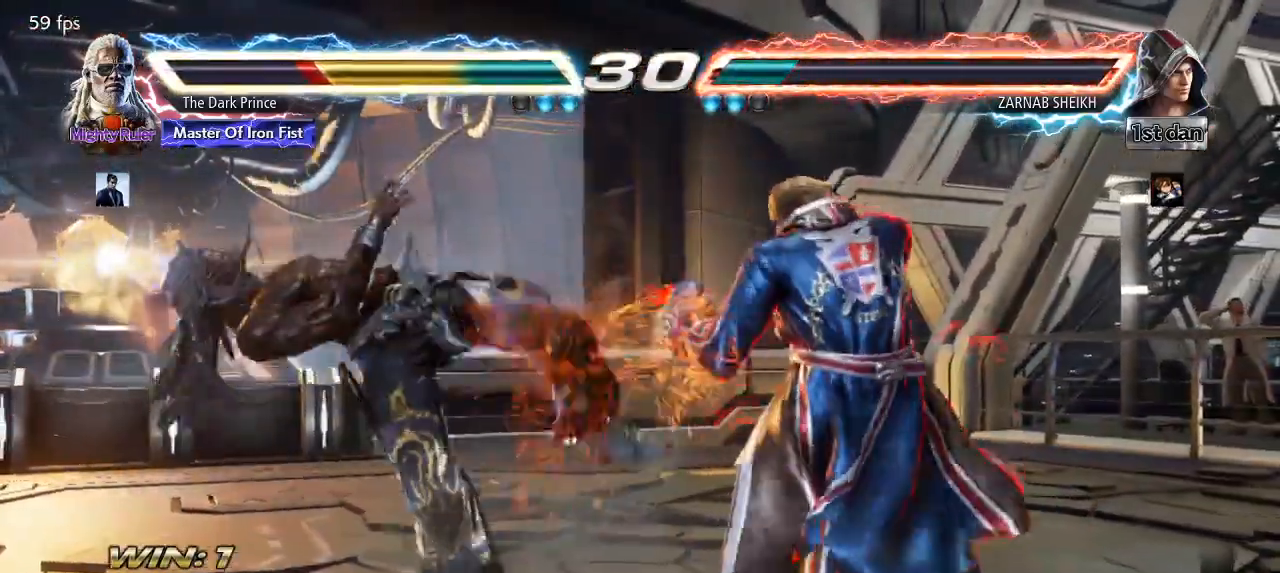
{"buttons": [], "left_stick": "center", "events": [[183, "TRIANGLE", "down"], [250, "R1", "down"], [267, "TRIANGLE", "up"], [333, "R1", "up"], [350, "TRIANGLE", "down"], [417, "R1", "down"], [450, "TRIANGLE", "up"], [500, "R1", "up"]]}
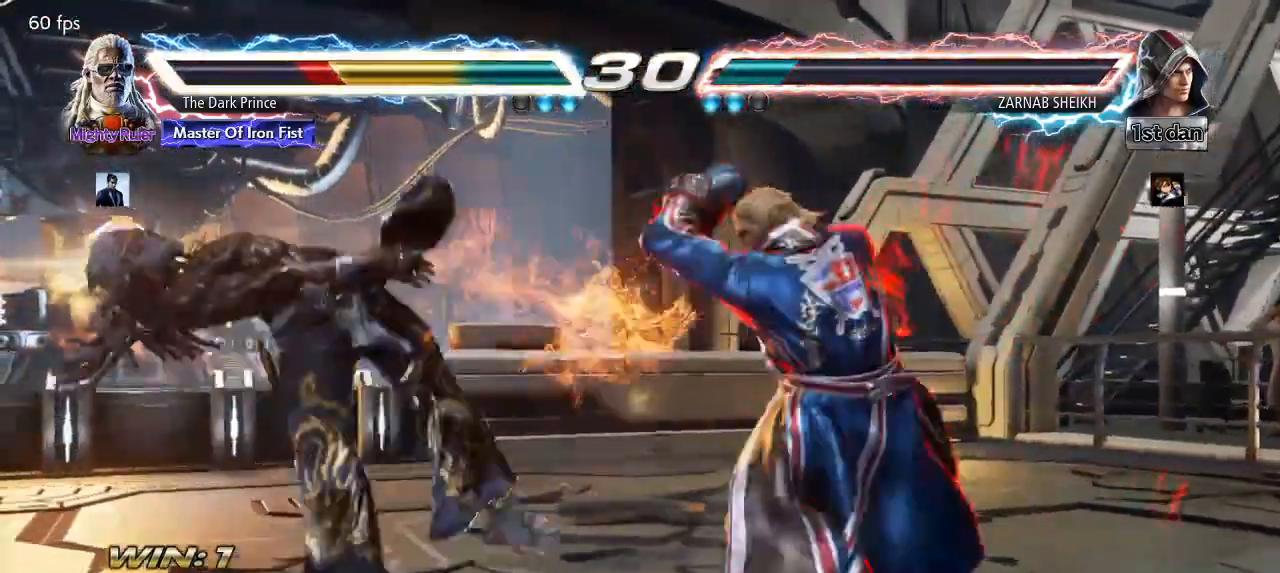
{"buttons": ["TRIANGLE"], "left_stick": "center", "events": [[17, "TRIANGLE", "down"], [100, "R1", "down"], [117, "TRIANGLE", "up"], [167, "R1", "up"], [183, "TRIANGLE", "down"], [250, "R1", "down"], [283, "TRIANGLE", "up"], [333, "R1", "up"], [333, "TRIANGLE", "down"], [400, "R1", "down"], [433, "TRIANGLE", "up"], [500, "R1", "up"], [500, "TRIANGLE", "down"]]}
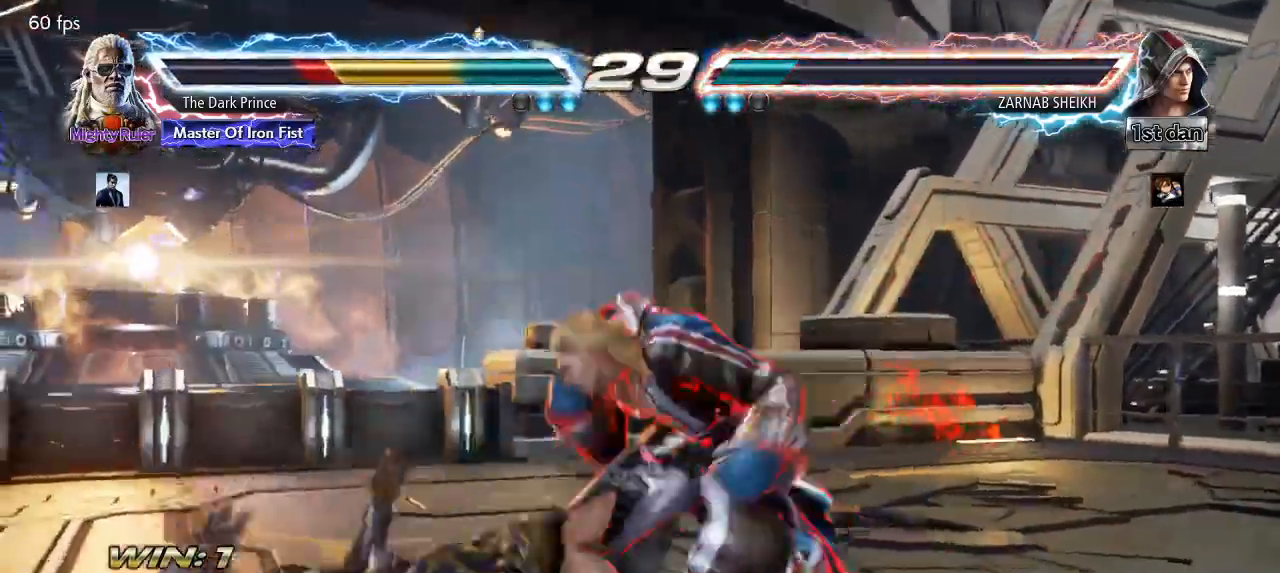
{"buttons": [], "left_stick": "center", "events": [[50, "R1", "down"], [83, "TRIANGLE", "up"], [133, "R1", "up"], [133, "TRIANGLE", "down"], [200, "R1", "down"], [233, "TRIANGLE", "up"], [300, "R1", "up"]]}
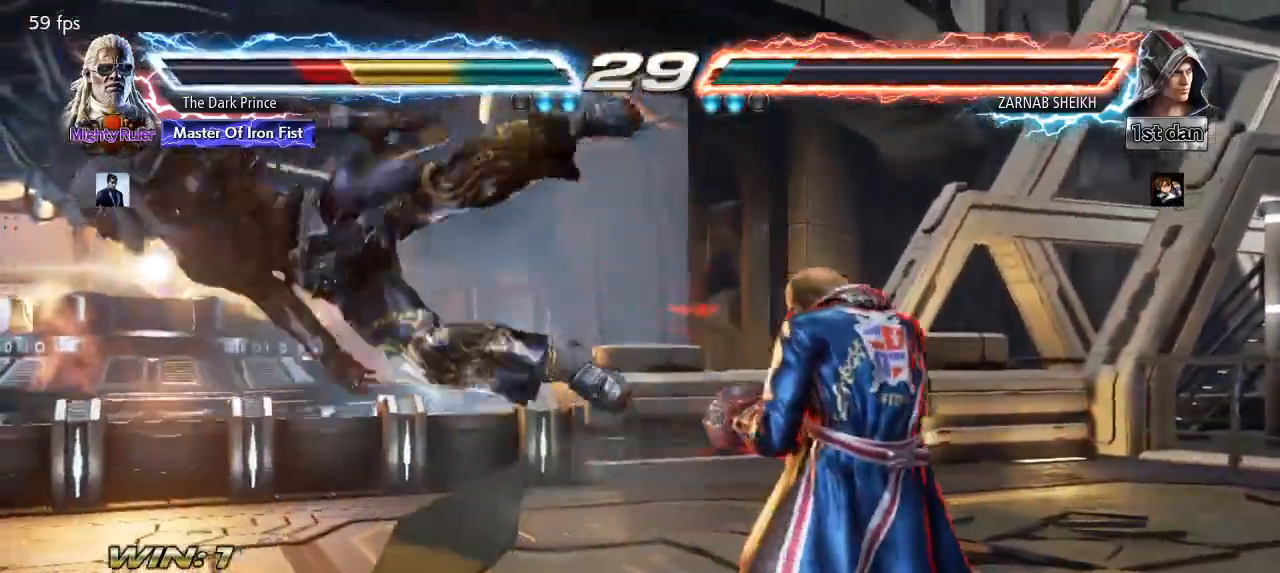
{"buttons": ["R1"], "left_stick": "center", "events": [[67, "TRIANGLE", "down"], [117, "R1", "down"], [150, "TRIANGLE", "up"], [217, "R1", "up"], [217, "TRIANGLE", "down"], [283, "R1", "down"], [317, "TRIANGLE", "up"], [367, "R1", "up"], [367, "TRIANGLE", "down"], [450, "R1", "down"], [483, "TRIANGLE", "up"]]}
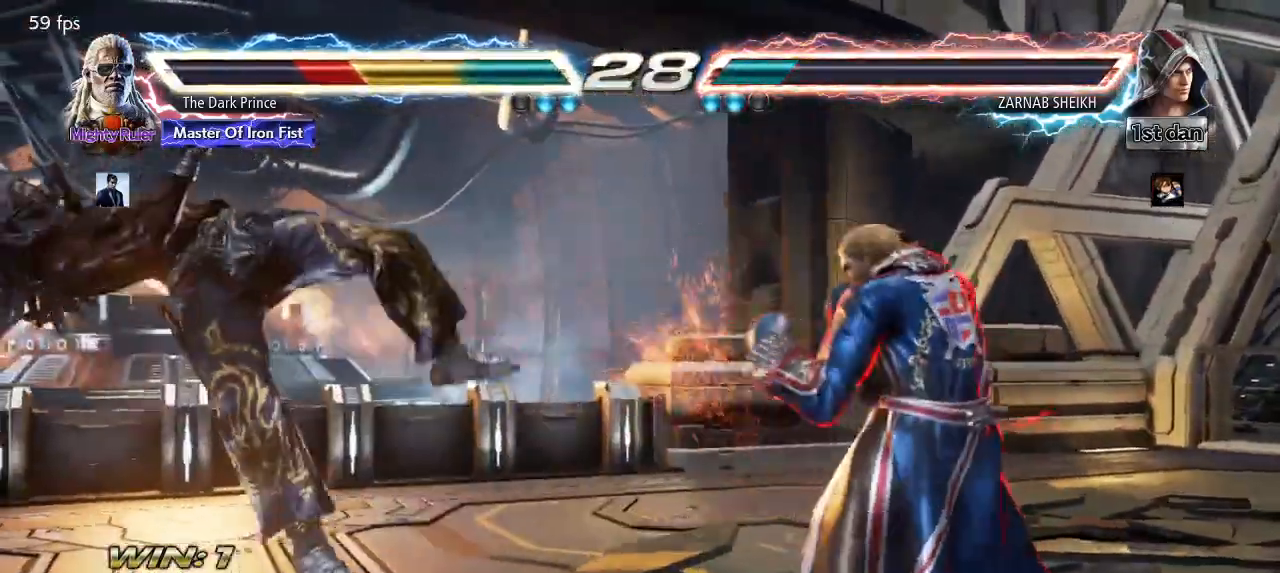
{"buttons": [], "left_stick": "center", "events": [[17, "R1", "up"], [33, "TRIANGLE", "down"], [100, "R1", "down"], [117, "TRIANGLE", "up"], [150, "R1", "up"]]}
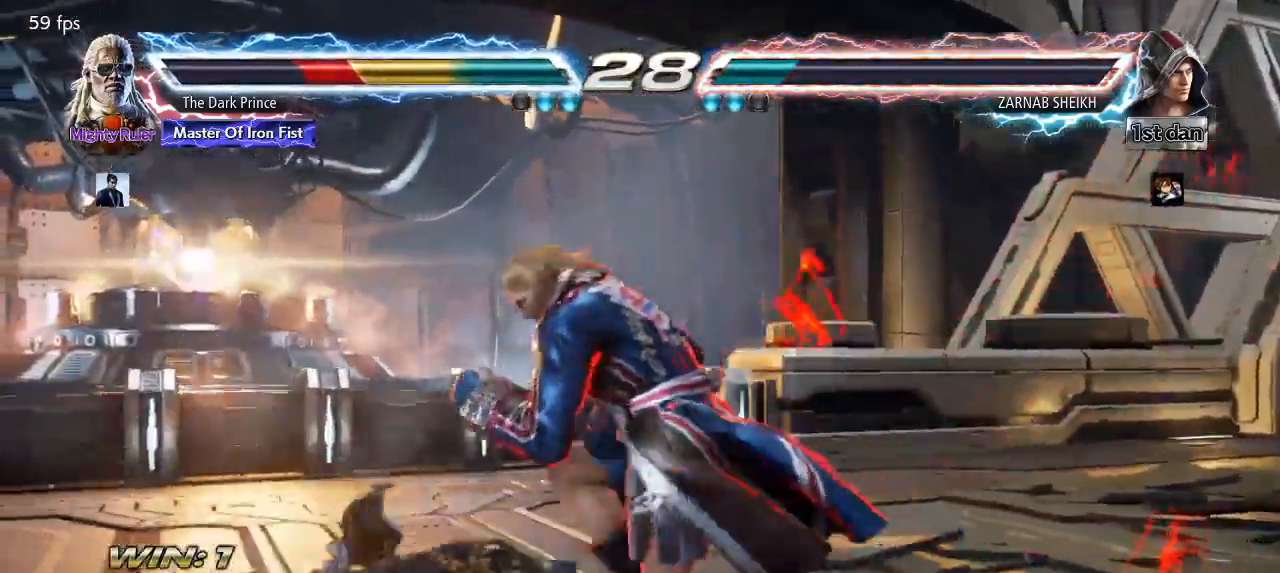
{"buttons": [], "left_stick": "center", "events": []}
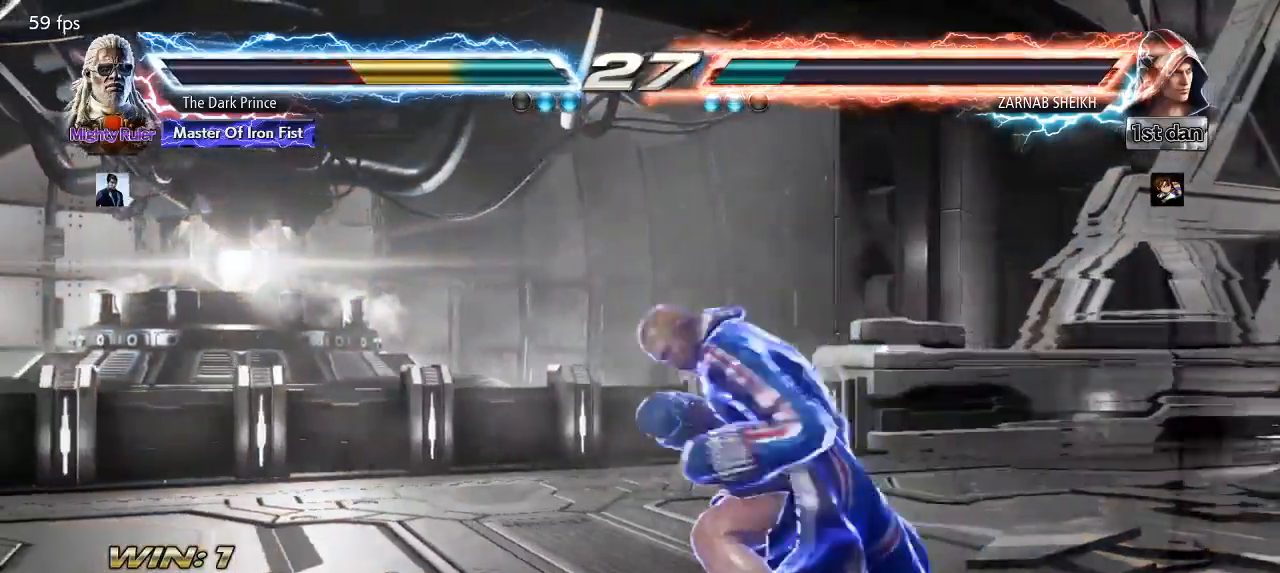
{"buttons": [], "left_stick": "center", "events": []}
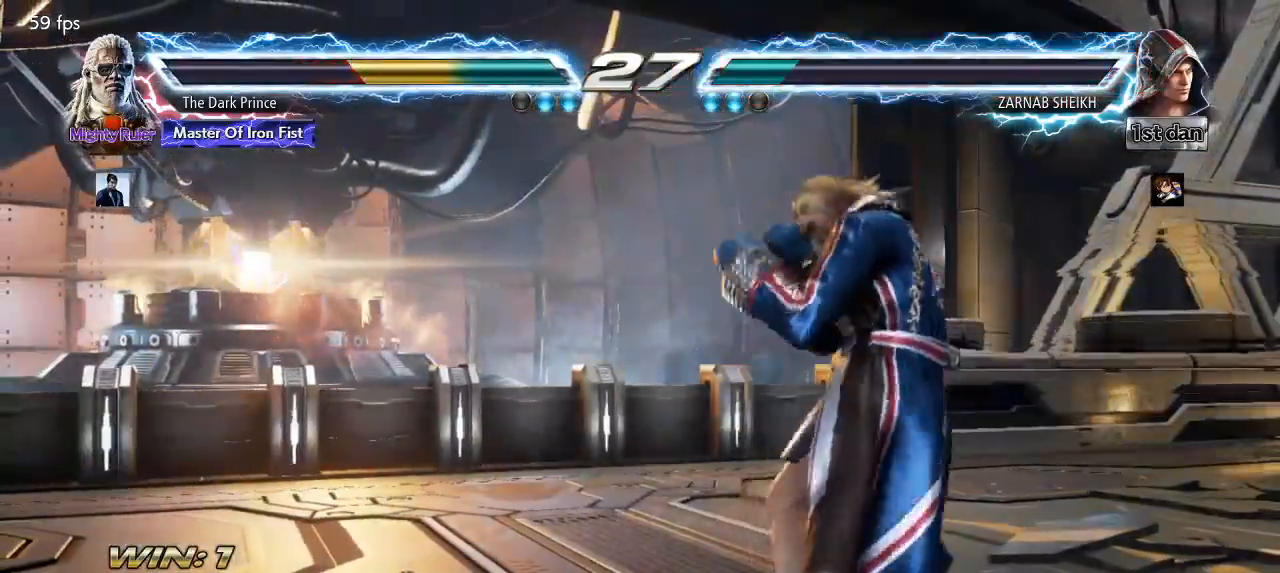
{"buttons": [], "left_stick": "center", "events": []}
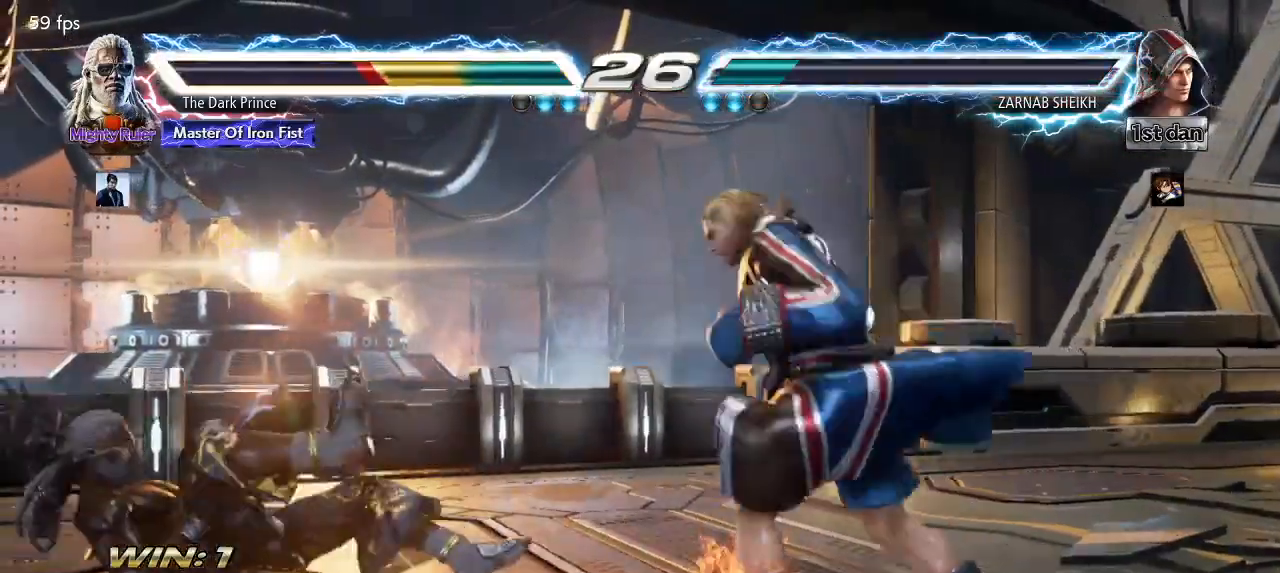
{"buttons": [], "left_stick": "center", "events": [[83, "left_stick", "left"], [400, "left_stick", "center"]]}
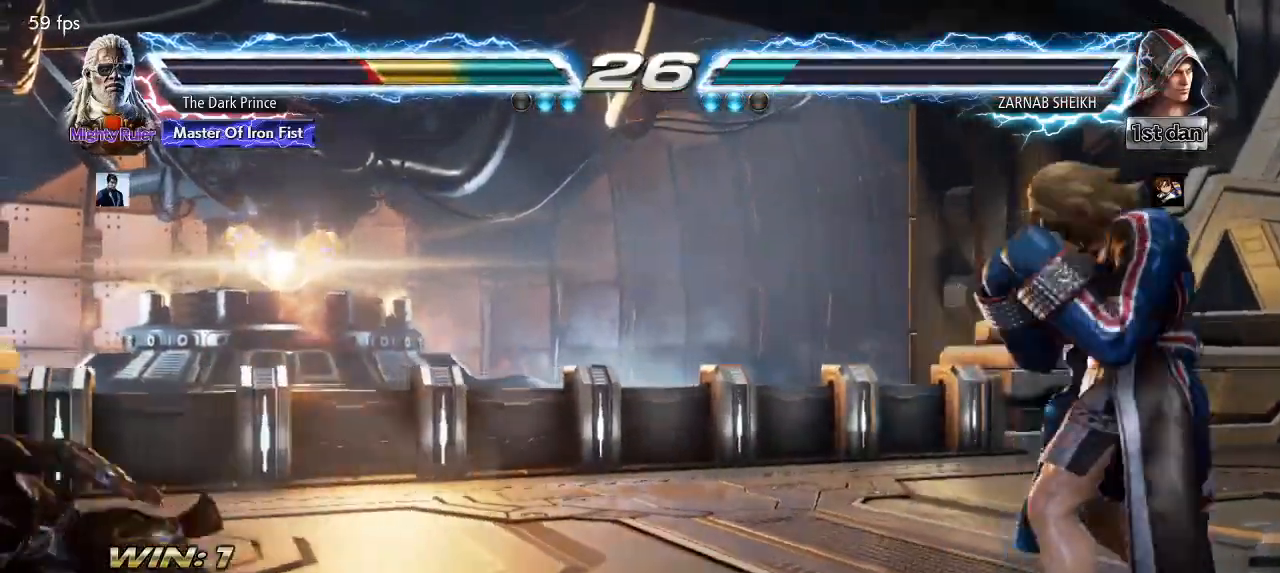
{"buttons": [], "left_stick": "right", "events": [[100, "left_stick", "right"], [183, "left_stick", "center"], [267, "left_stick", "right"], [317, "R1", "down"], [383, "R1", "up"]]}
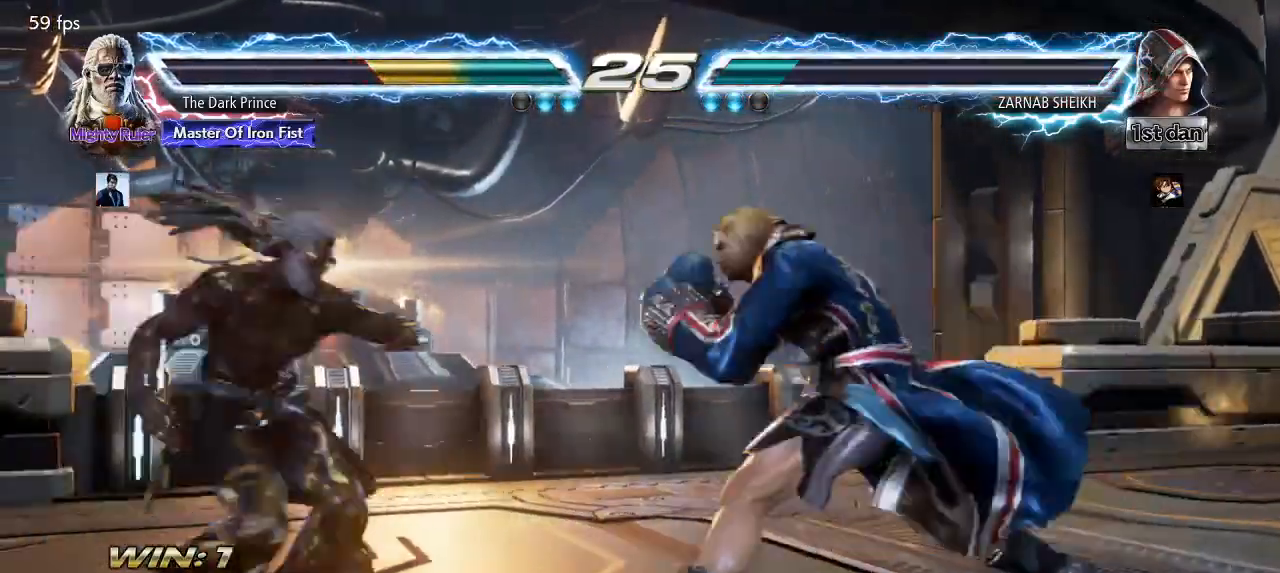
{"buttons": [], "left_stick": "center", "events": [[100, "R1", "down"], [183, "R1", "up"], [433, "left_stick", "center"]]}
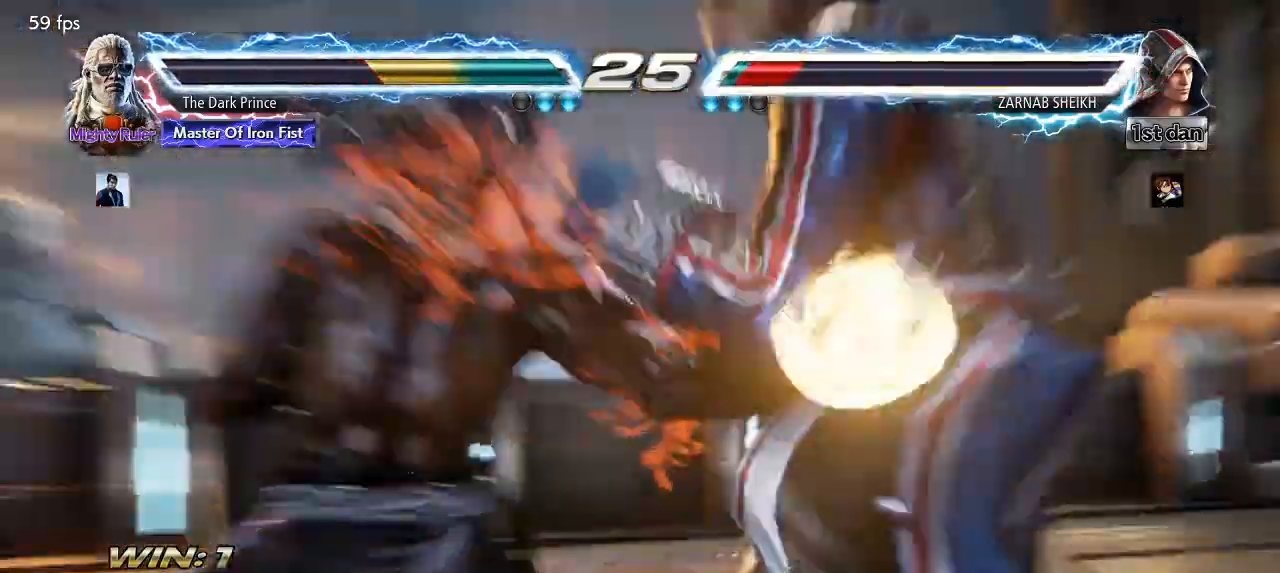
{"buttons": [], "left_stick": "center", "events": []}
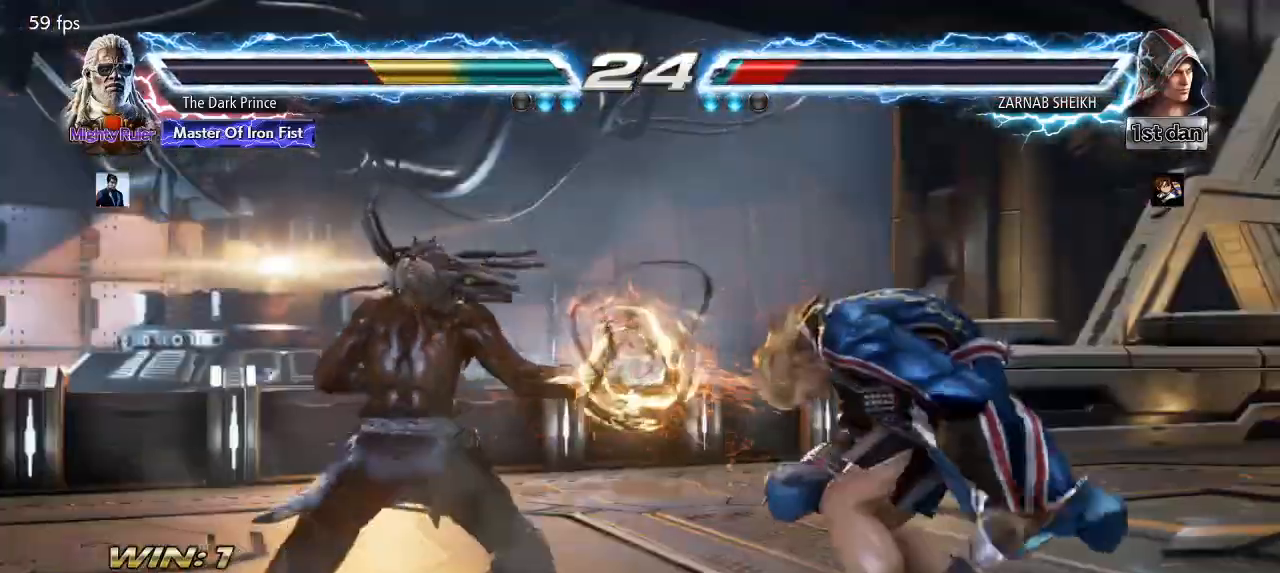
{"buttons": [], "left_stick": "center", "events": [[250, "left_stick", "down-right"], [267, "TRIANGLE", "down"], [350, "TRIANGLE", "up"], [433, "left_stick", "center"]]}
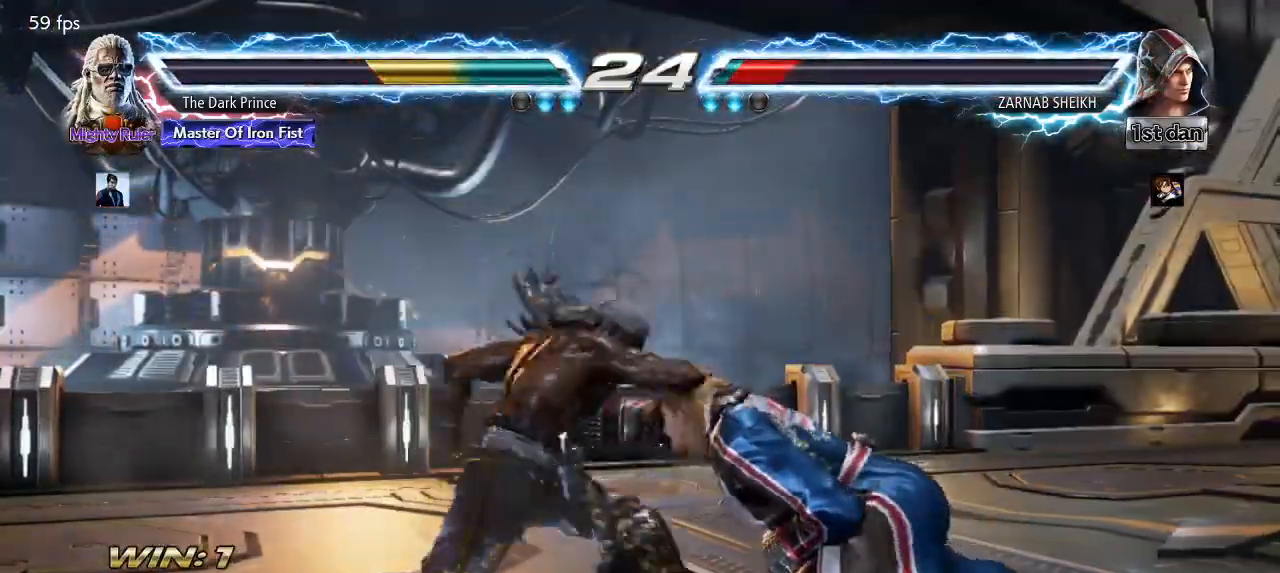
{"buttons": [], "left_stick": "center", "events": [[267, "left_stick", "down"], [383, "left_stick", "center"]]}
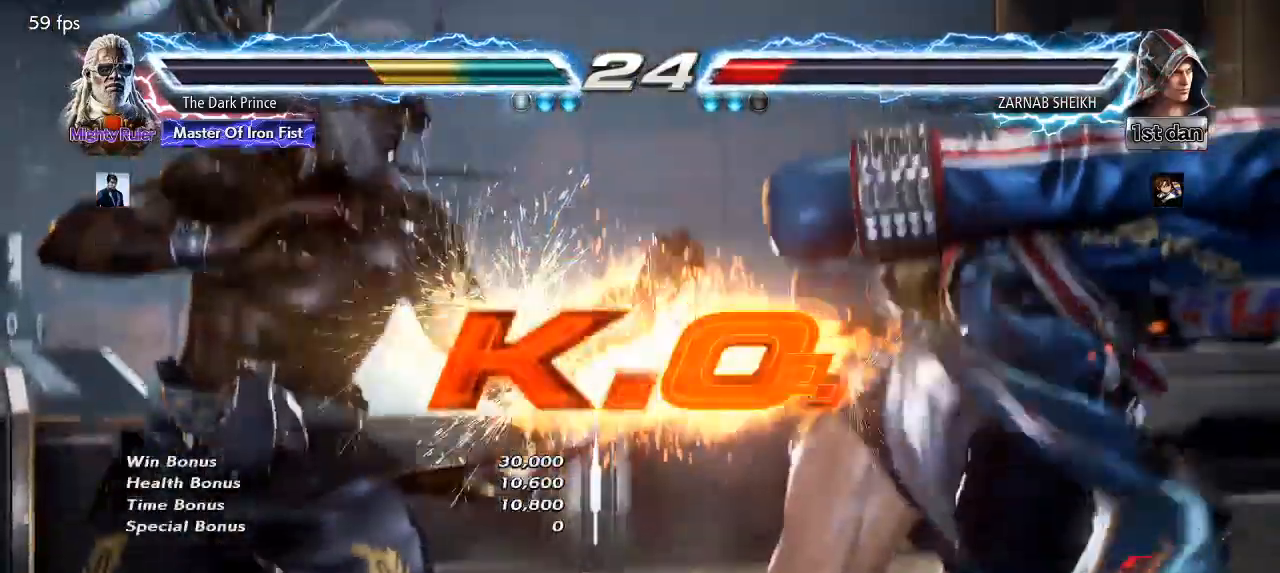
{"buttons": [], "left_stick": "center", "events": []}
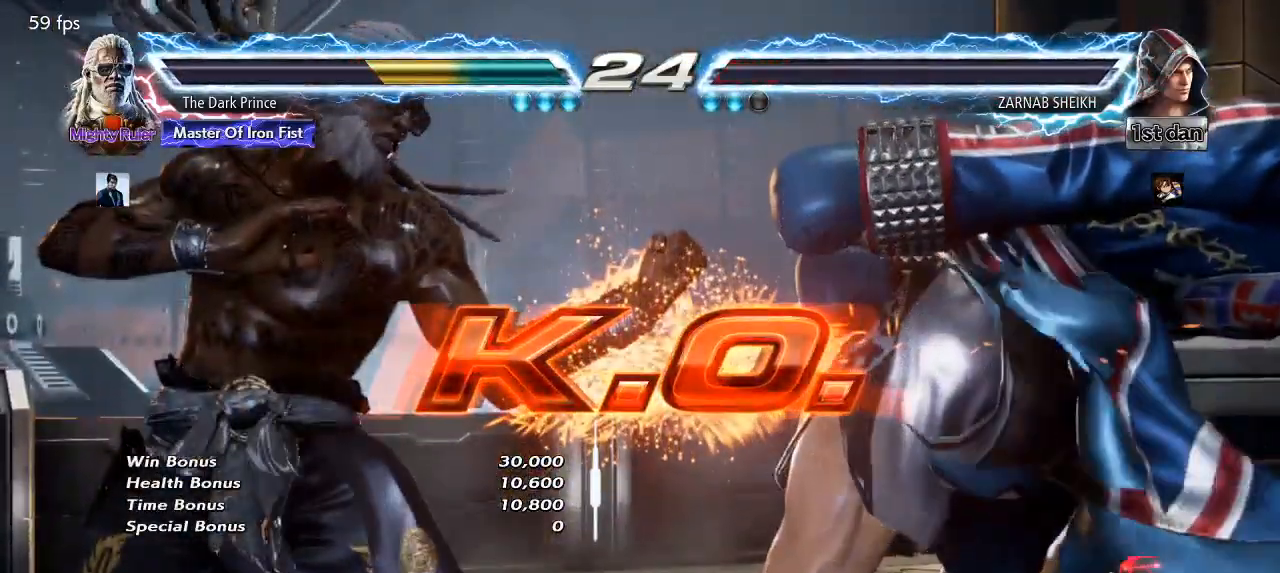
{"buttons": ["CIRCLE", "TRIANGLE", "R2"], "left_stick": "center", "events": [[133, "R2", "down"], [150, "CIRCLE", "down"], [500, "TRIANGLE", "down"]]}
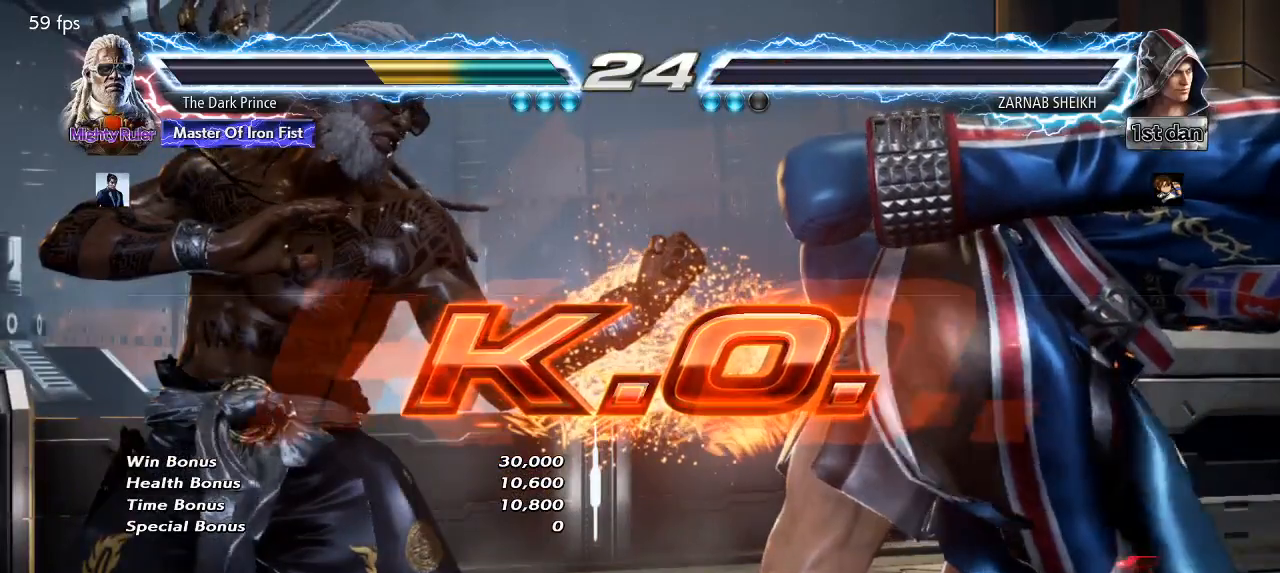
{"buttons": ["CIRCLE", "TRIANGLE", "R2"], "left_stick": "center", "events": [[100, "TRIANGLE", "up"], [183, "TRIANGLE", "down"], [283, "TRIANGLE", "up"], [350, "TRIANGLE", "down"], [433, "TRIANGLE", "up"], [500, "TRIANGLE", "down"]]}
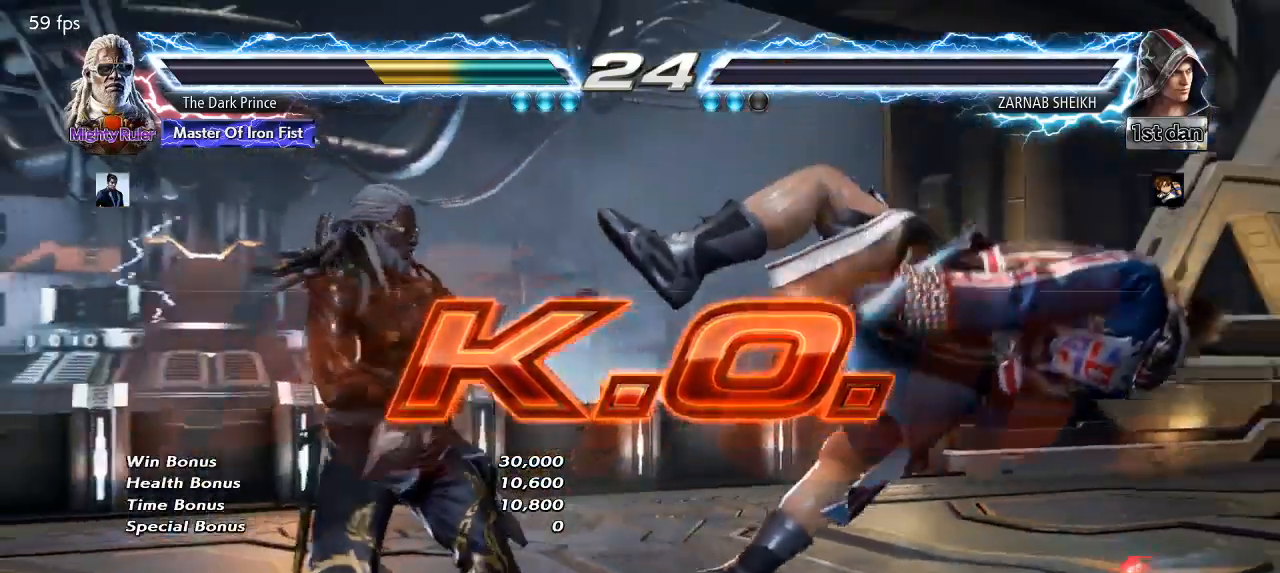
{"buttons": [], "left_stick": "center", "events": [[50, "TRIANGLE", "up"], [133, "CIRCLE", "up"], [183, "R2", "up"]]}
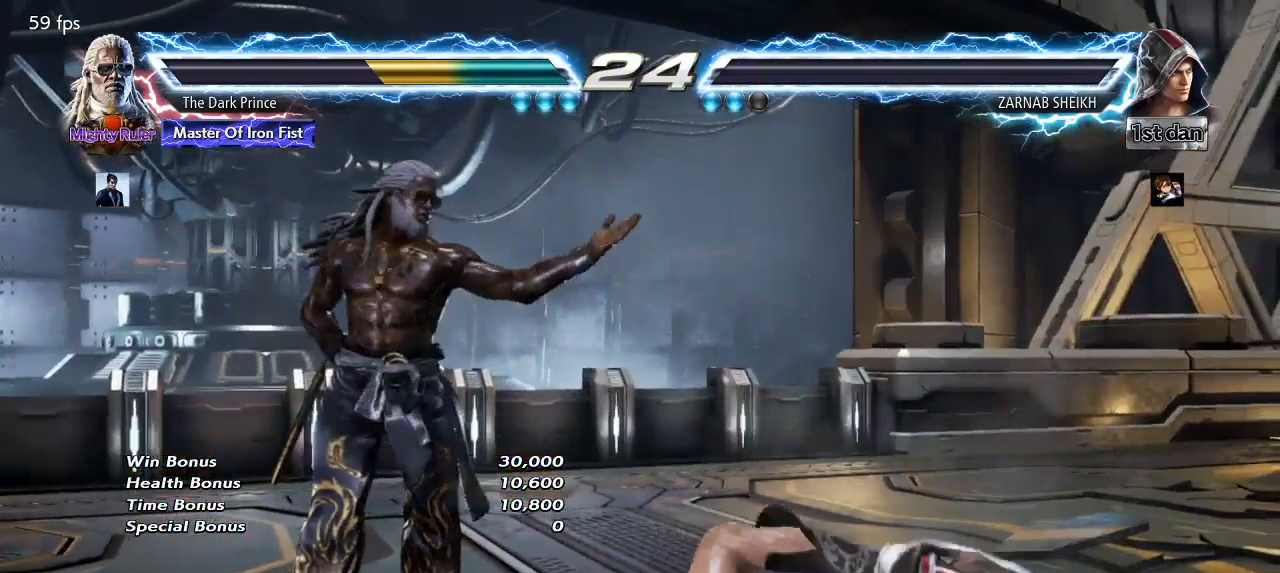
{"buttons": [], "left_stick": "center", "events": []}
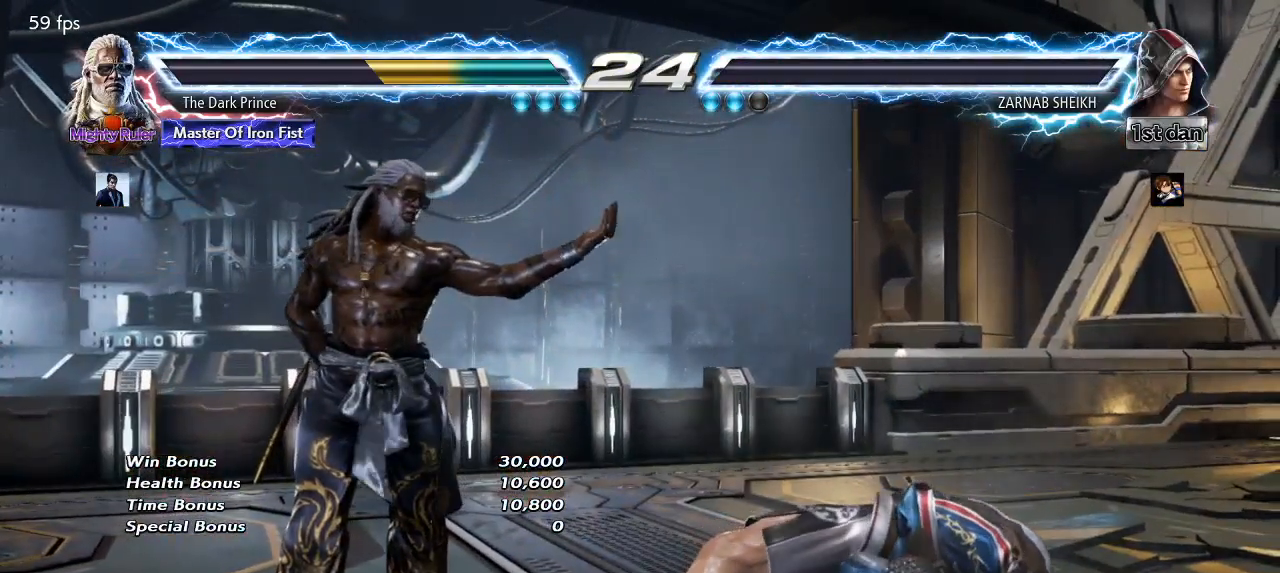
{"buttons": [], "left_stick": "center", "events": []}
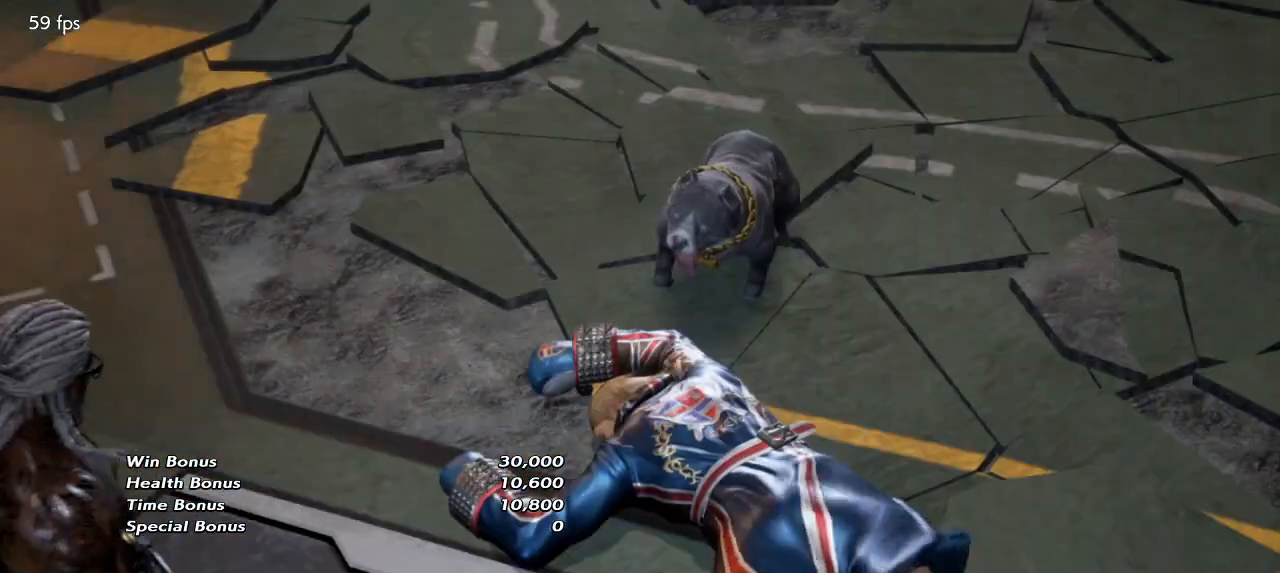
{"buttons": [], "left_stick": "center", "events": [[33, "START", "down"], [150, "START", "up"]]}
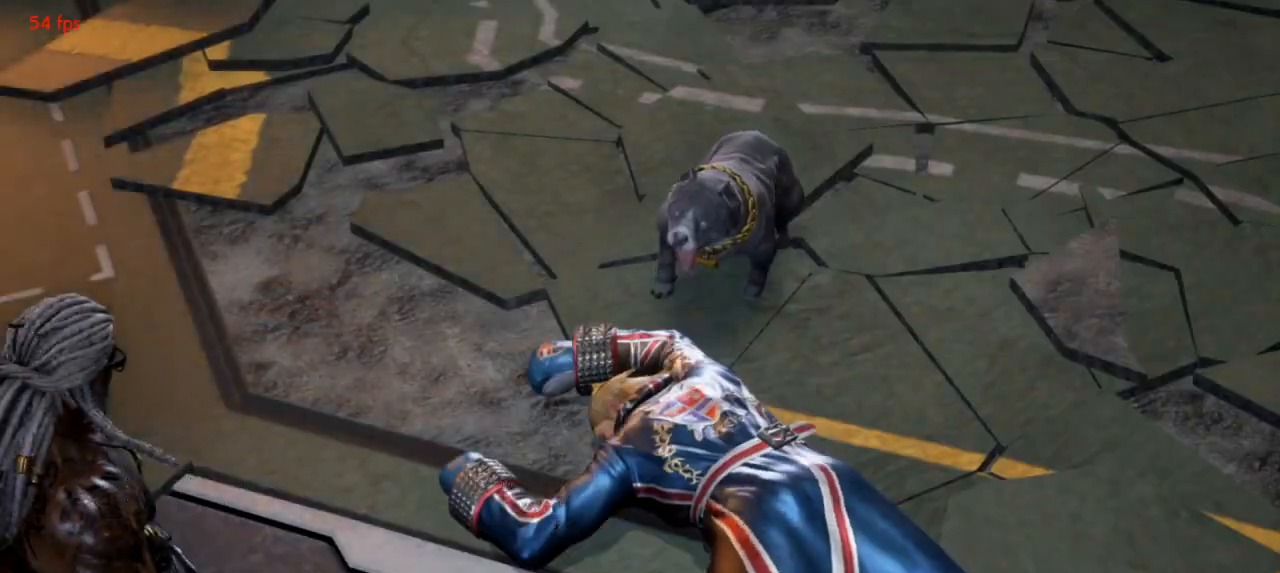
{"buttons": [], "left_stick": "center", "events": []}
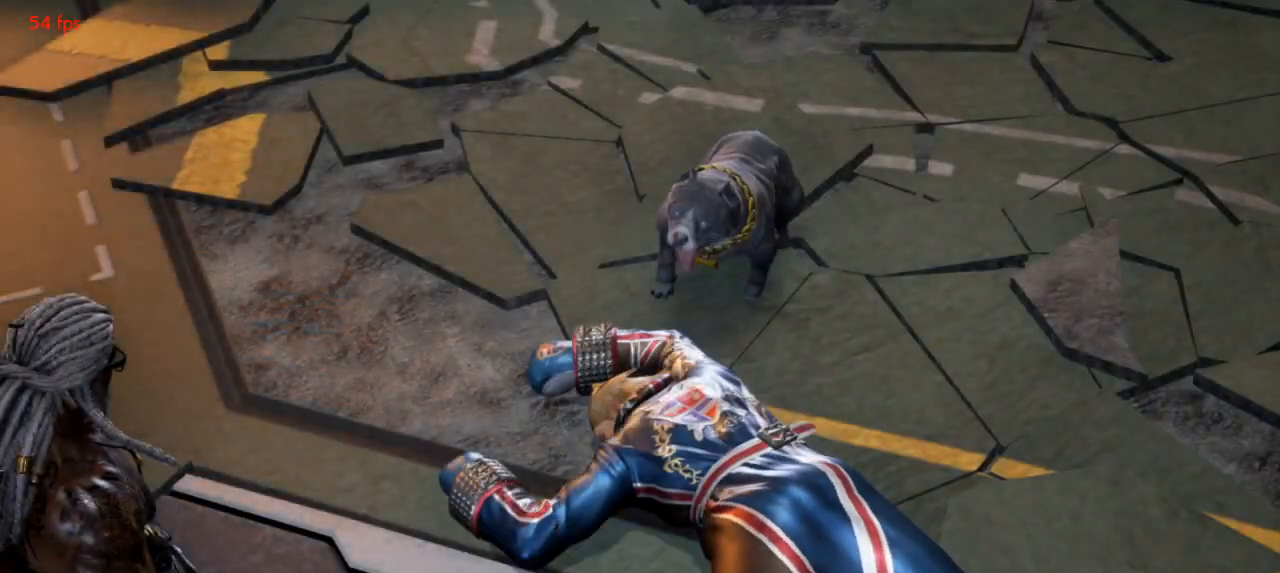
{"buttons": [], "left_stick": "center", "events": []}
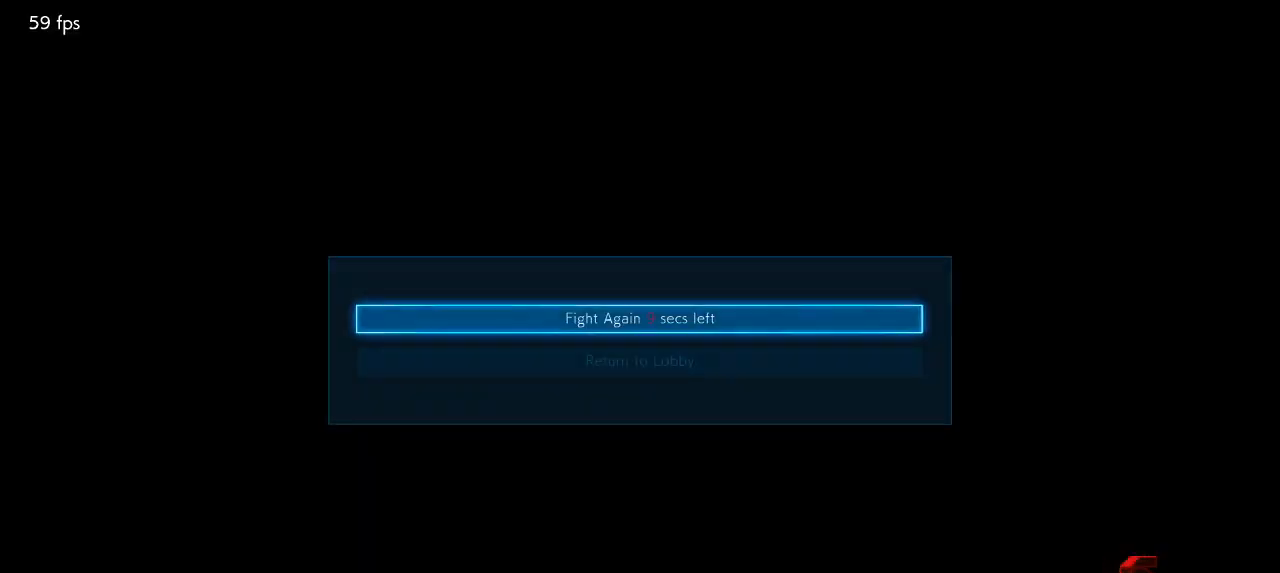
{"buttons": [], "left_stick": "center", "events": [[33, "CROSS", "down"], [133, "CROSS", "up"]]}